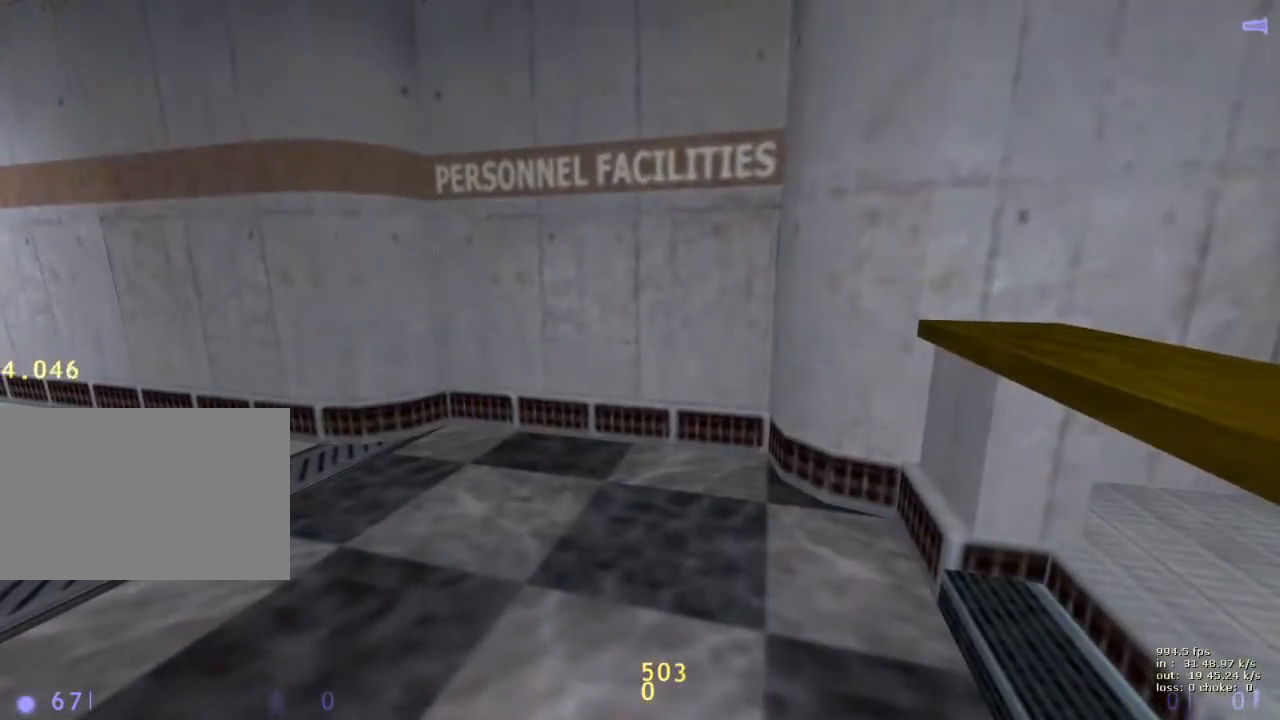
Gameplay with keyboard and mouse; each line is a JSON object with the keys held at the frame after it. "events" lists presses ("down") and releases ("up") of "1", "2", "3", "4", "5", "a", "alt", "b", "c", "caps_lock", "ctrl", "d", "e", "f", "g", "q", "r", "s", "shift", "space", "t", "tab", "v", "w", "x" and "z" between this image and that frame as [ms after this image, input, new state], when the widget could be followed in between. No other keys are recorded. Mouse buttons are not recorded. Not read: mouse_move.
{"keys": [], "events": []}
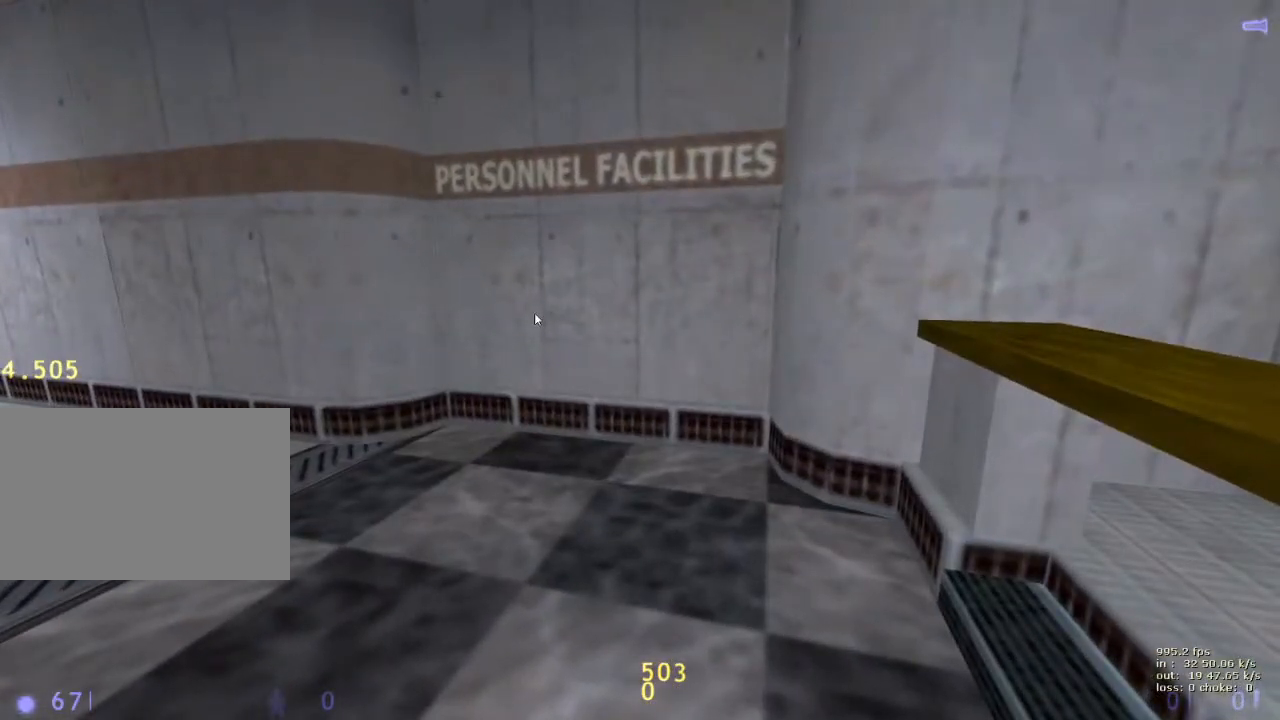
{"keys": [], "events": []}
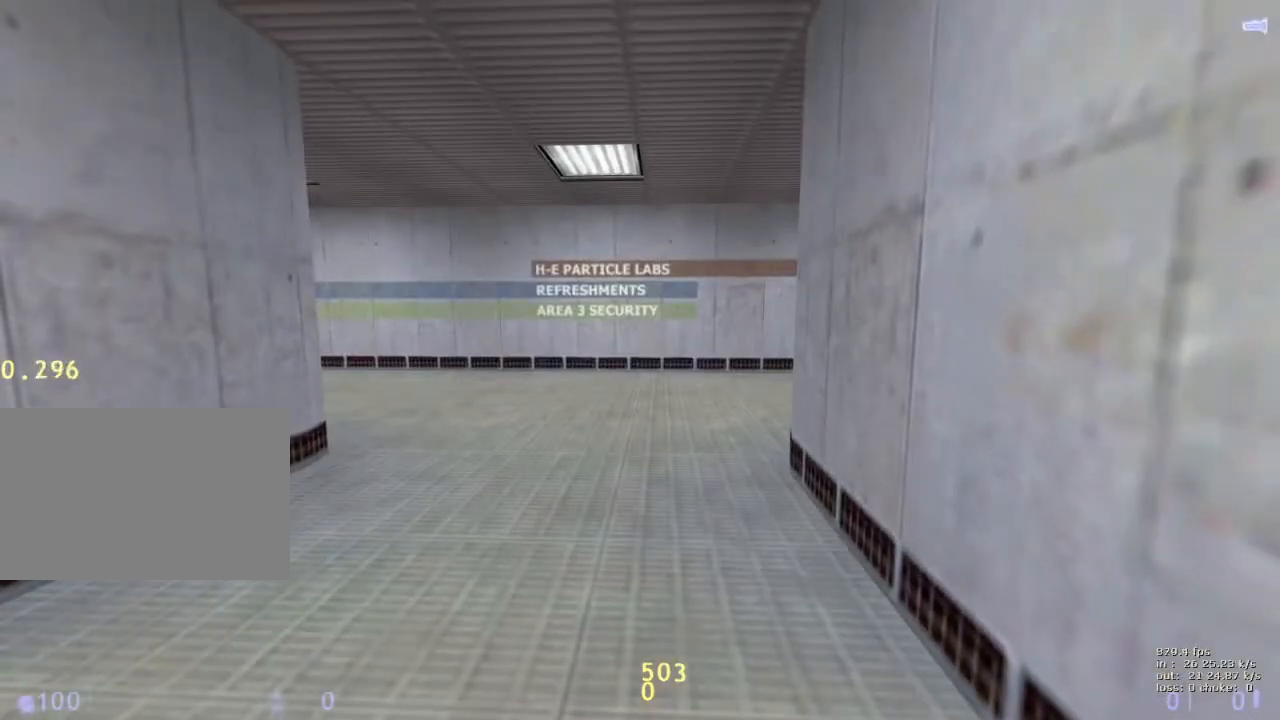
{"keys": ["ctrl"], "events": [[383, "ctrl", "down"]]}
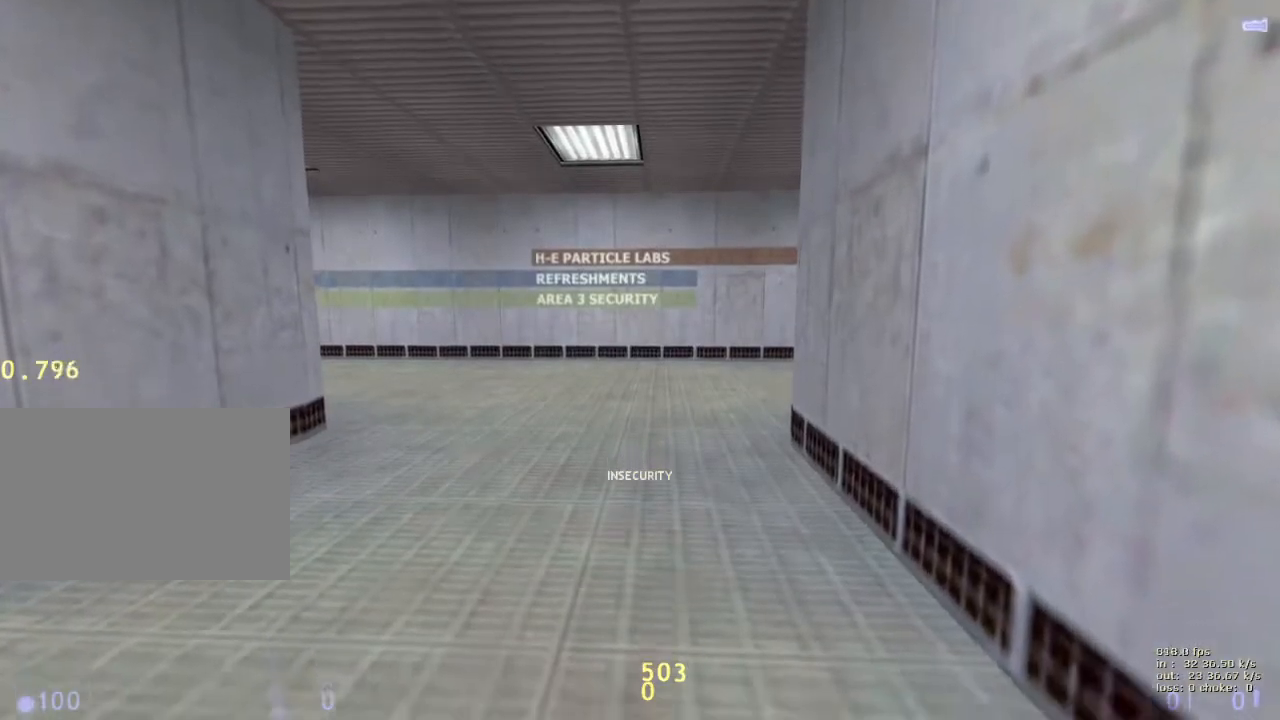
{"keys": [], "events": [[67, "ctrl", "up"]]}
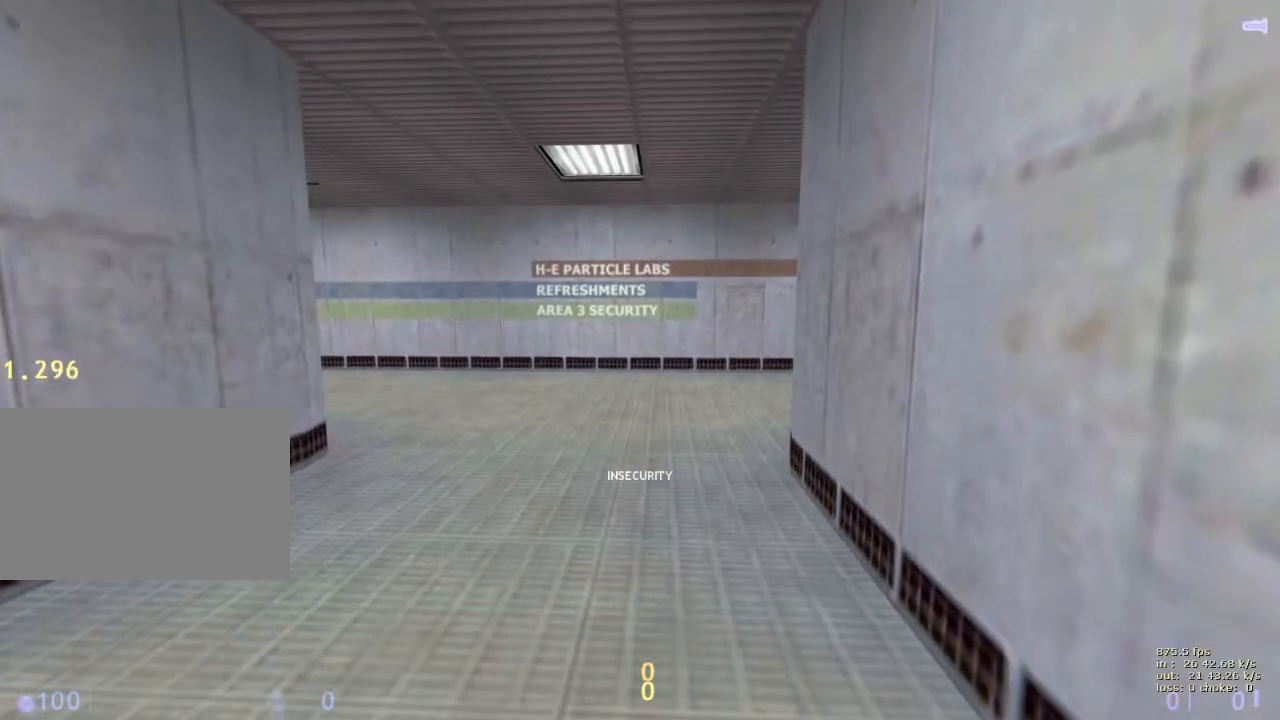
{"keys": ["d", "w"], "events": [[167, "w", "down"], [267, "d", "down"]]}
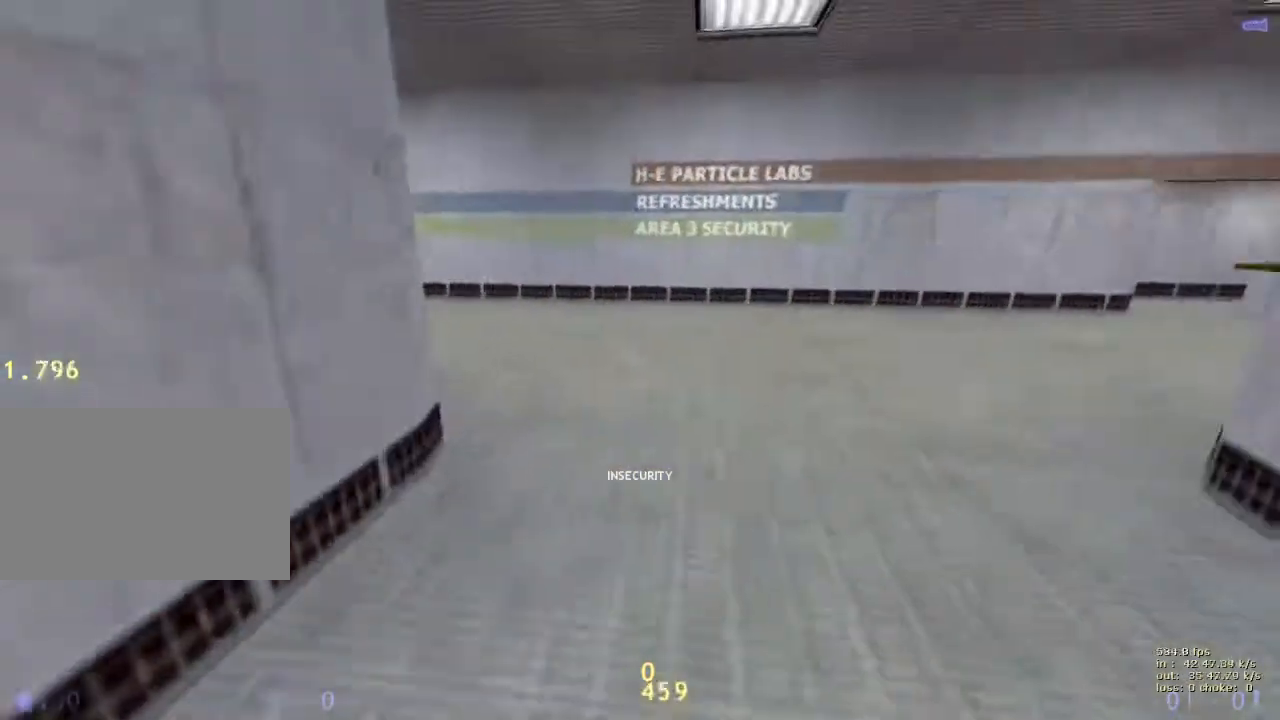
{"keys": ["a"], "events": [[200, "a", "down"], [200, "d", "up"], [200, "w", "up"]]}
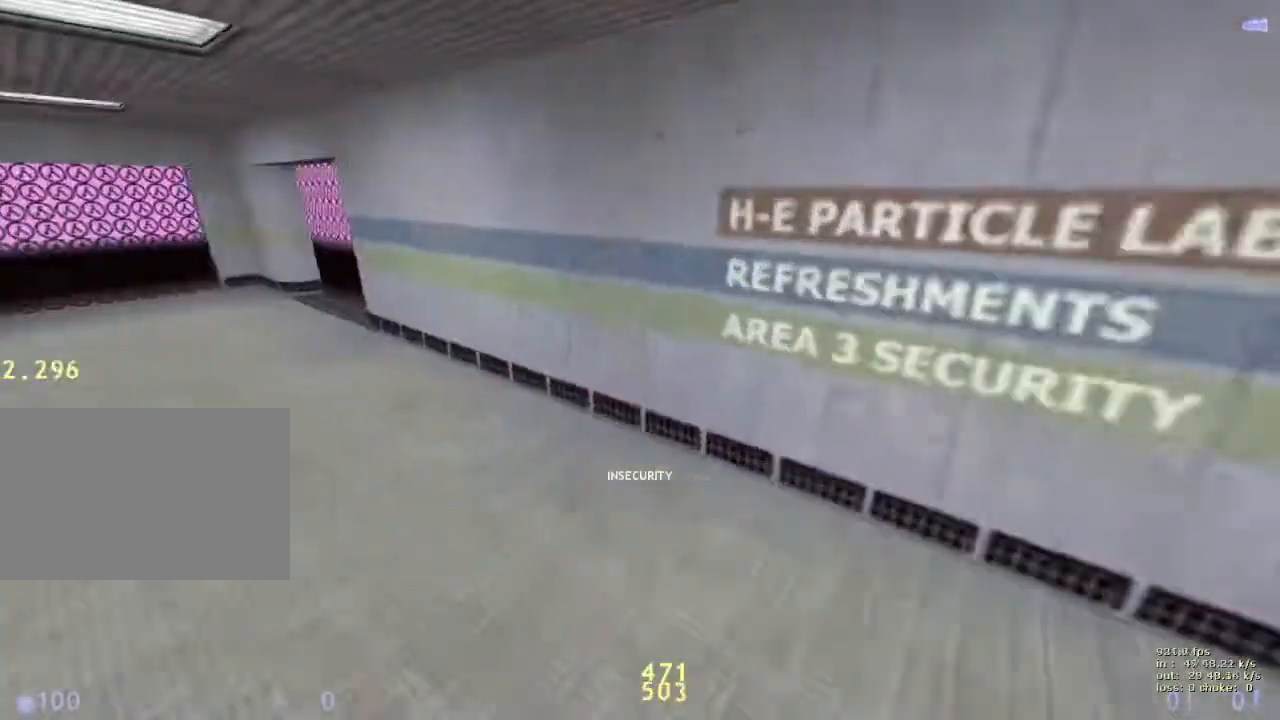
{"keys": ["d"], "events": [[250, "d", "down"], [300, "a", "up"]]}
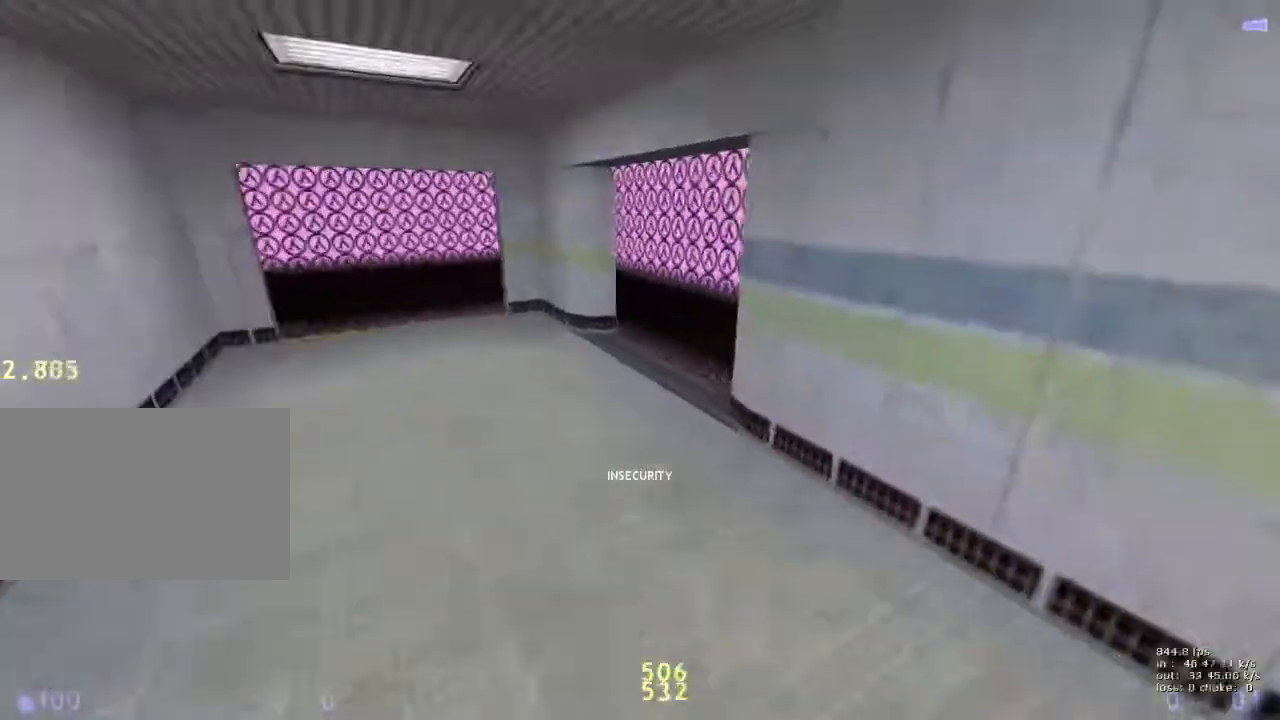
{"keys": ["a"], "events": [[83, "a", "down"], [83, "d", "up"], [367, "a", "up"], [367, "d", "down"], [500, "a", "down"], [500, "d", "up"]]}
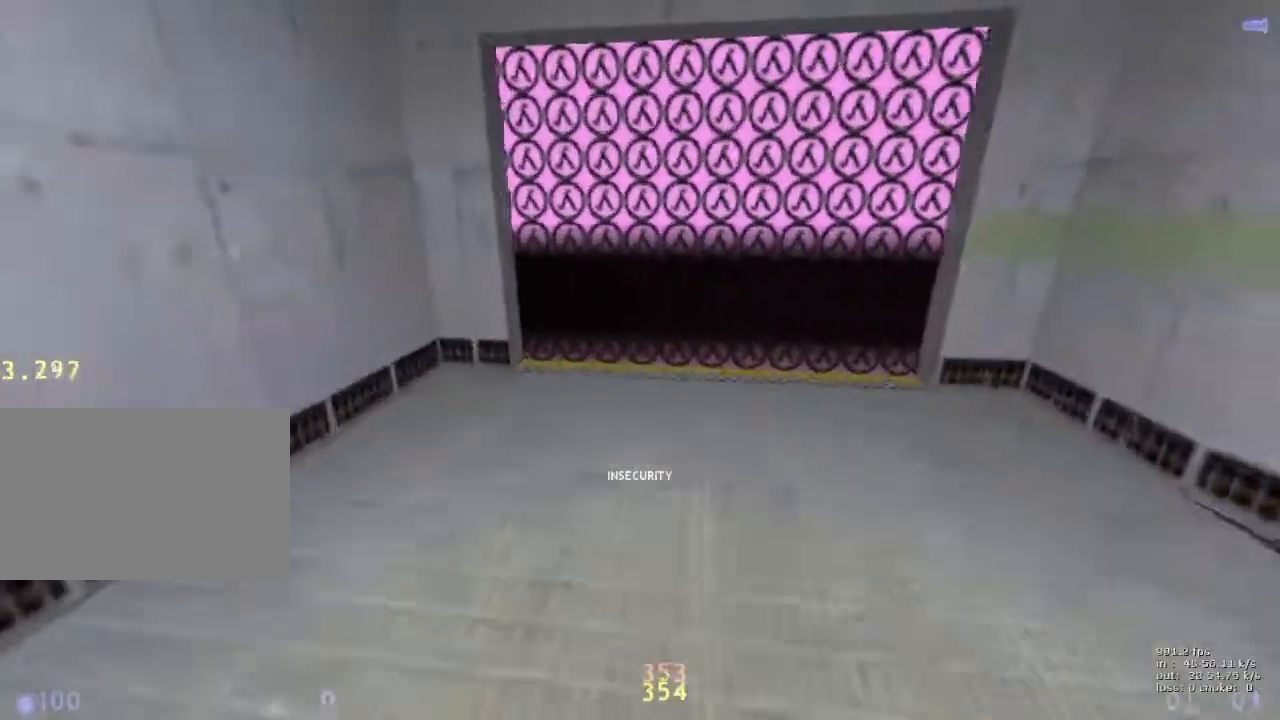
{"keys": ["d"], "events": [[100, "a", "up"], [100, "d", "down"]]}
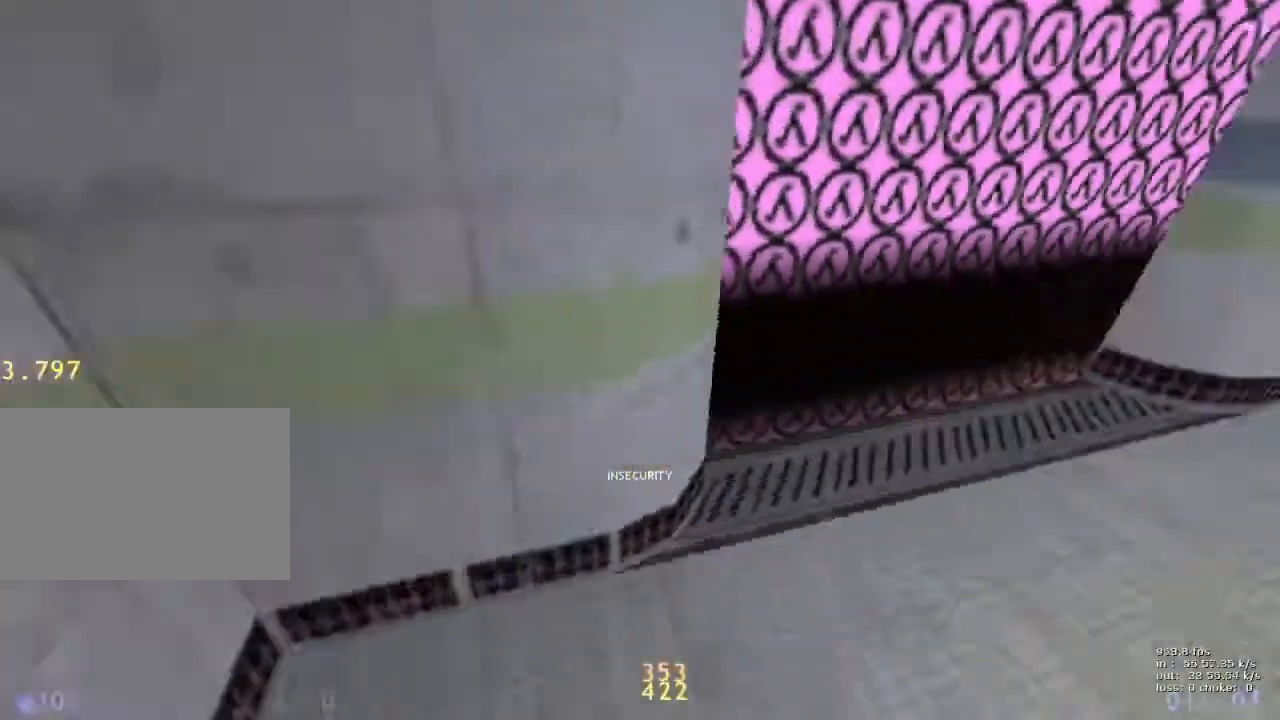
{"keys": [], "events": [[500, "d", "up"]]}
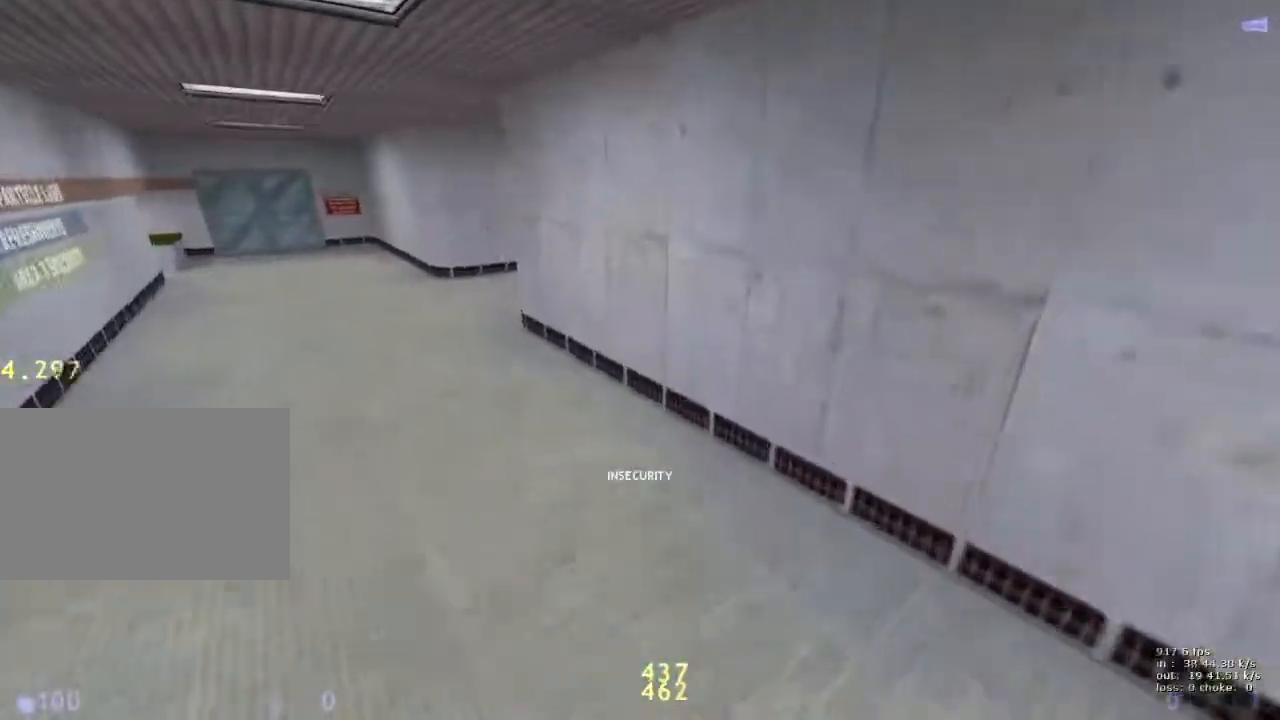
{"keys": [], "events": []}
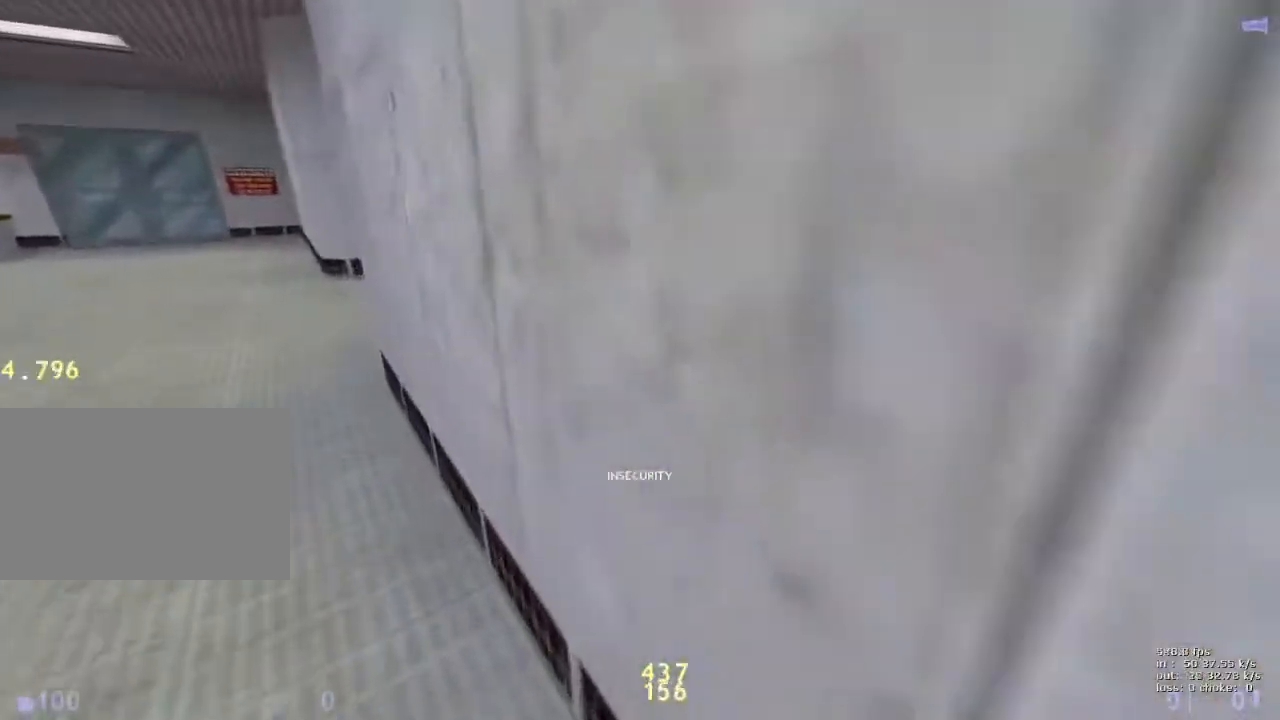
{"keys": [], "events": []}
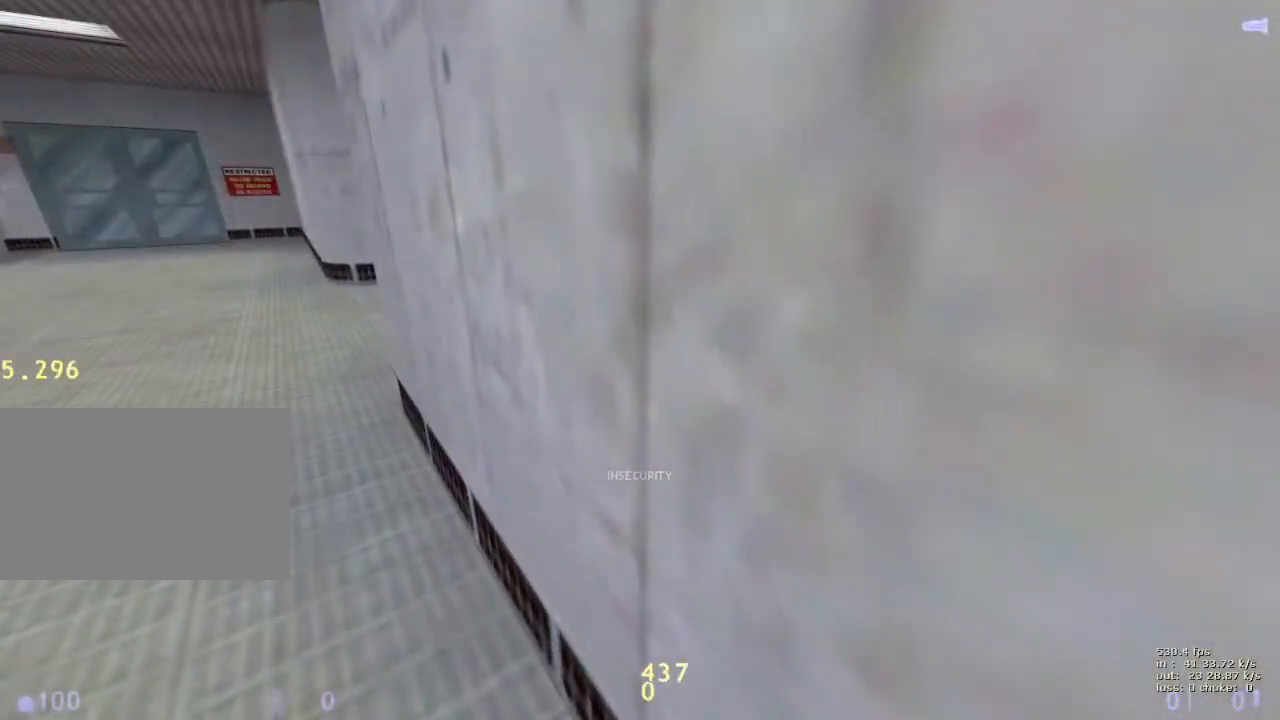
{"keys": [], "events": []}
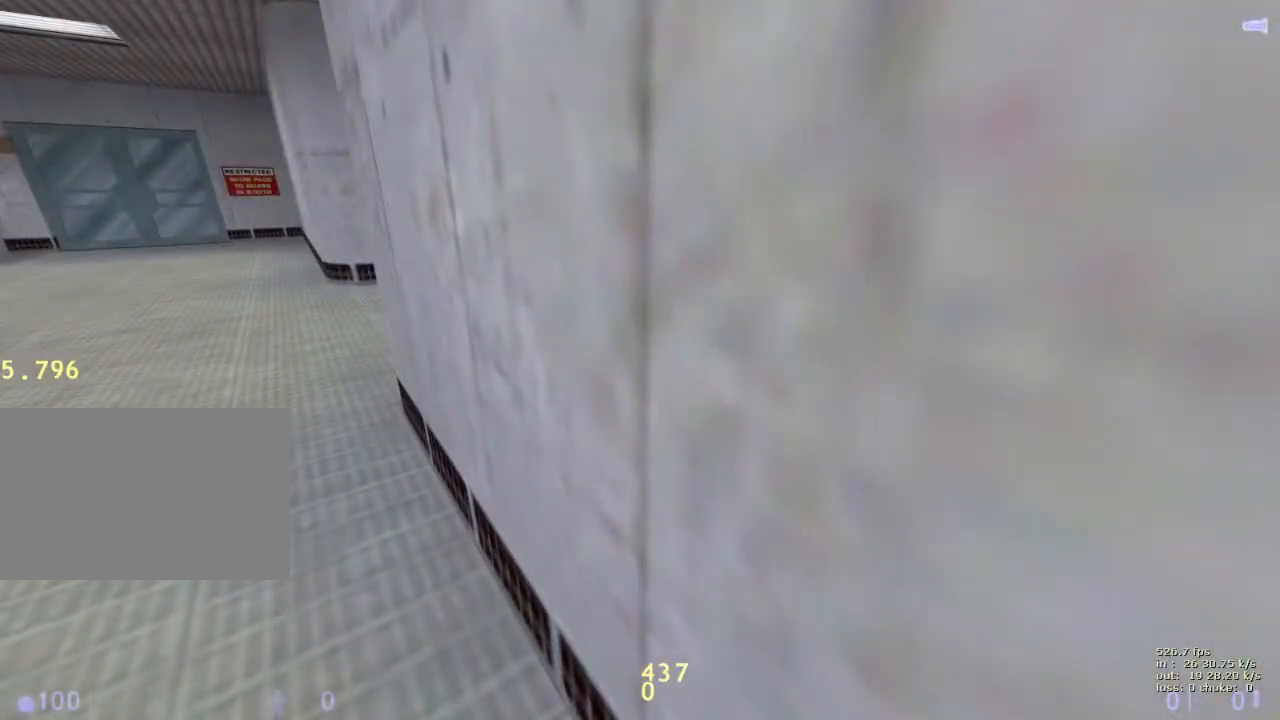
{"keys": [], "events": []}
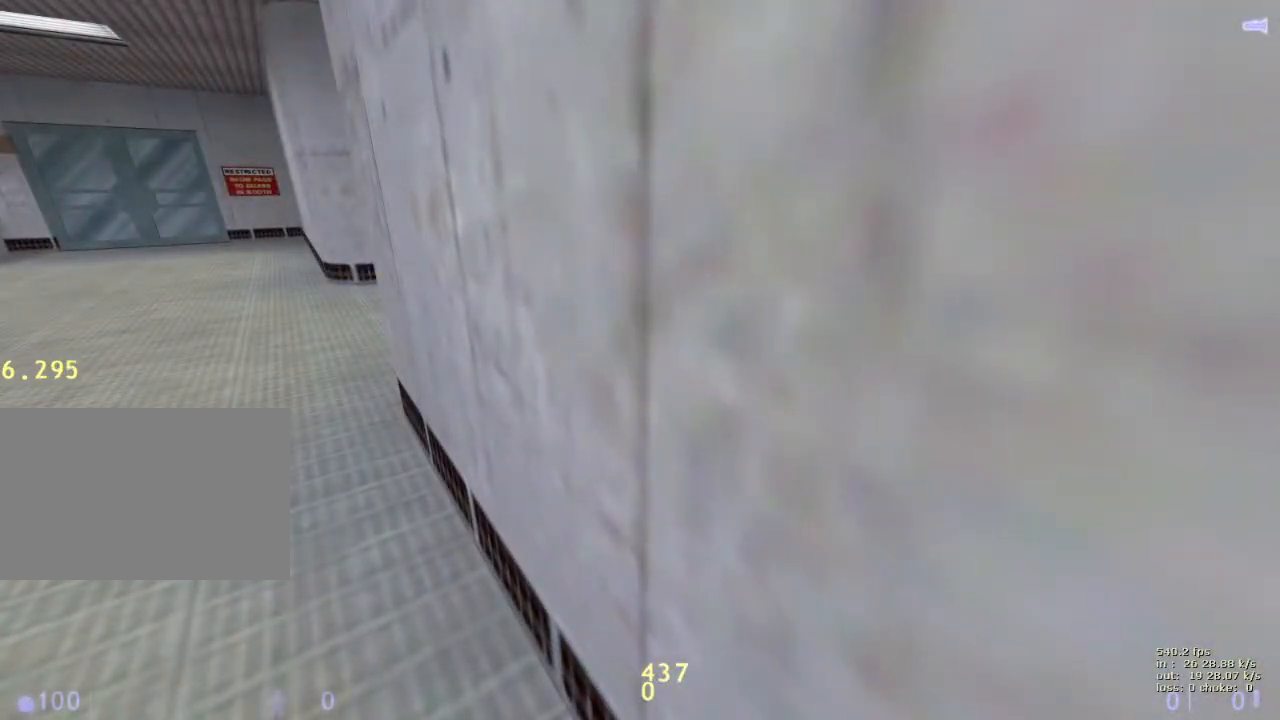
{"keys": [], "events": []}
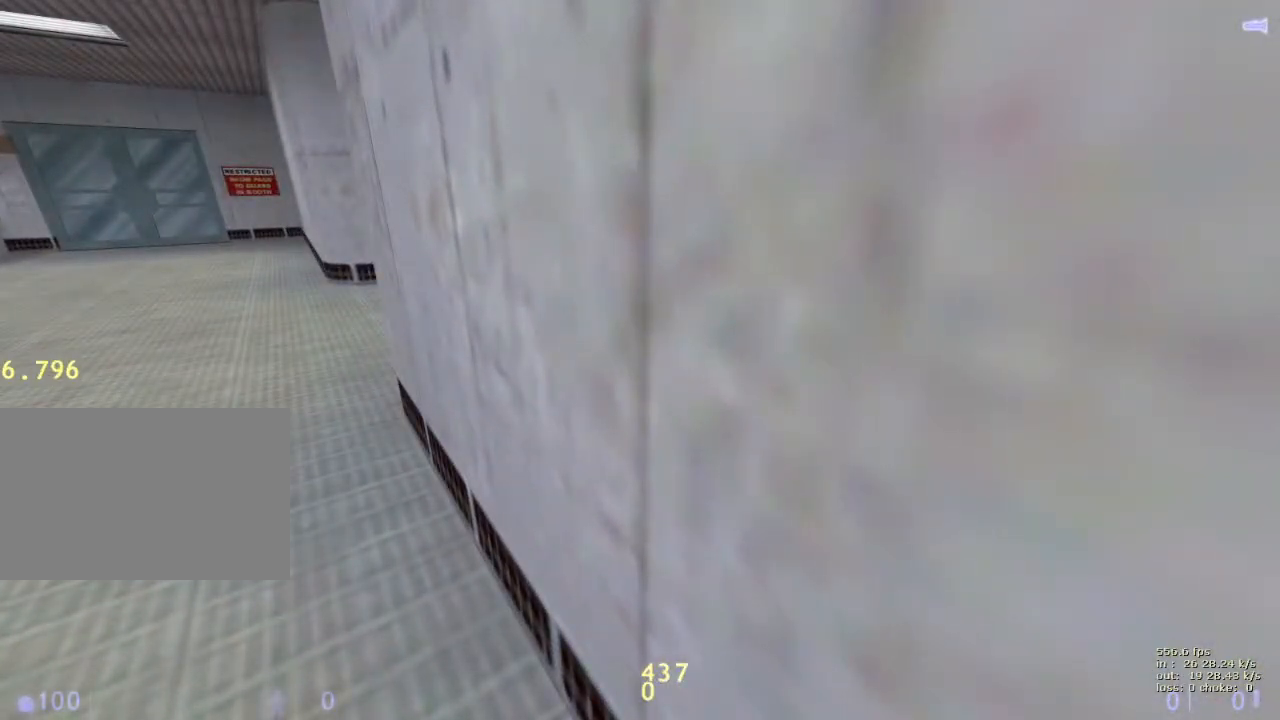
{"keys": [], "events": []}
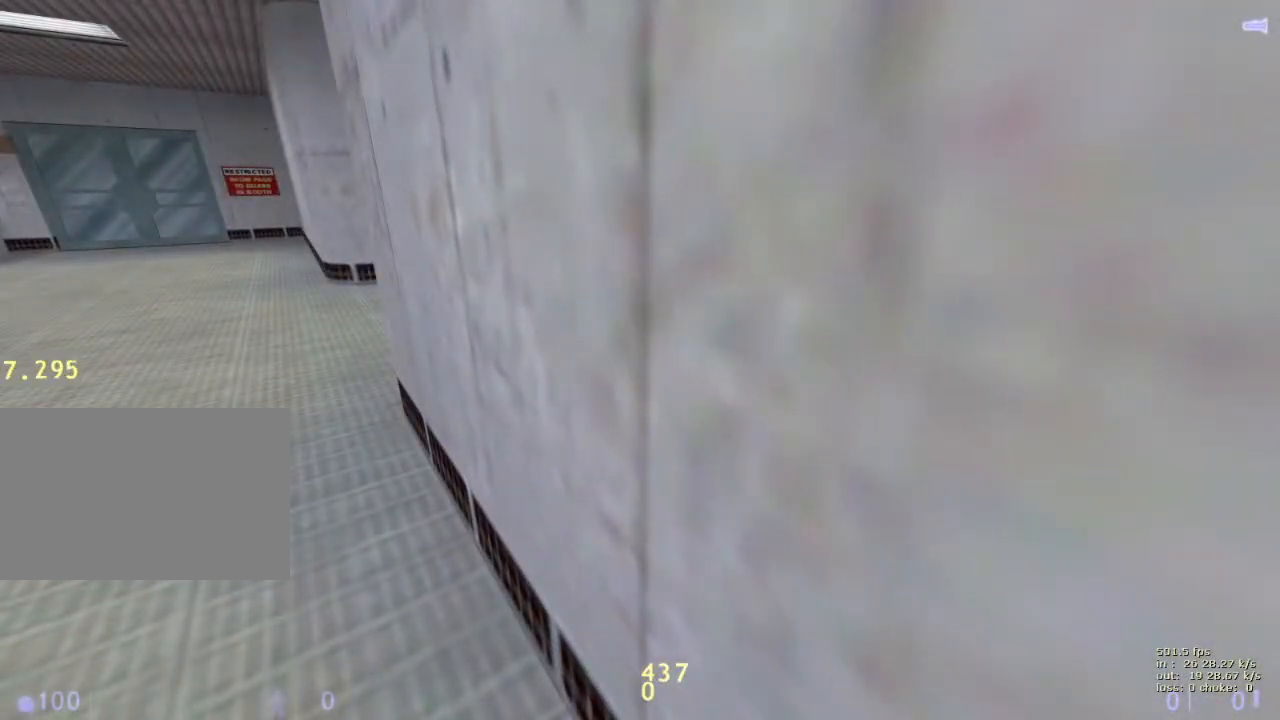
{"keys": [], "events": []}
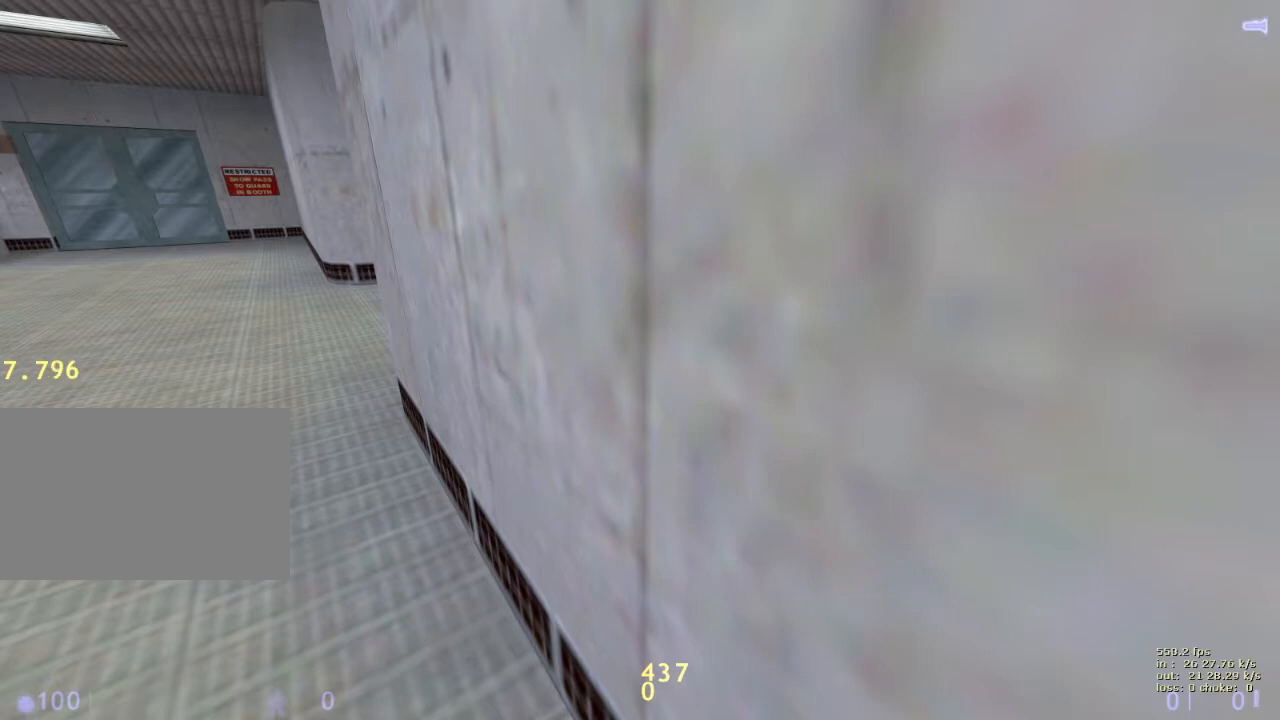
{"keys": [], "events": []}
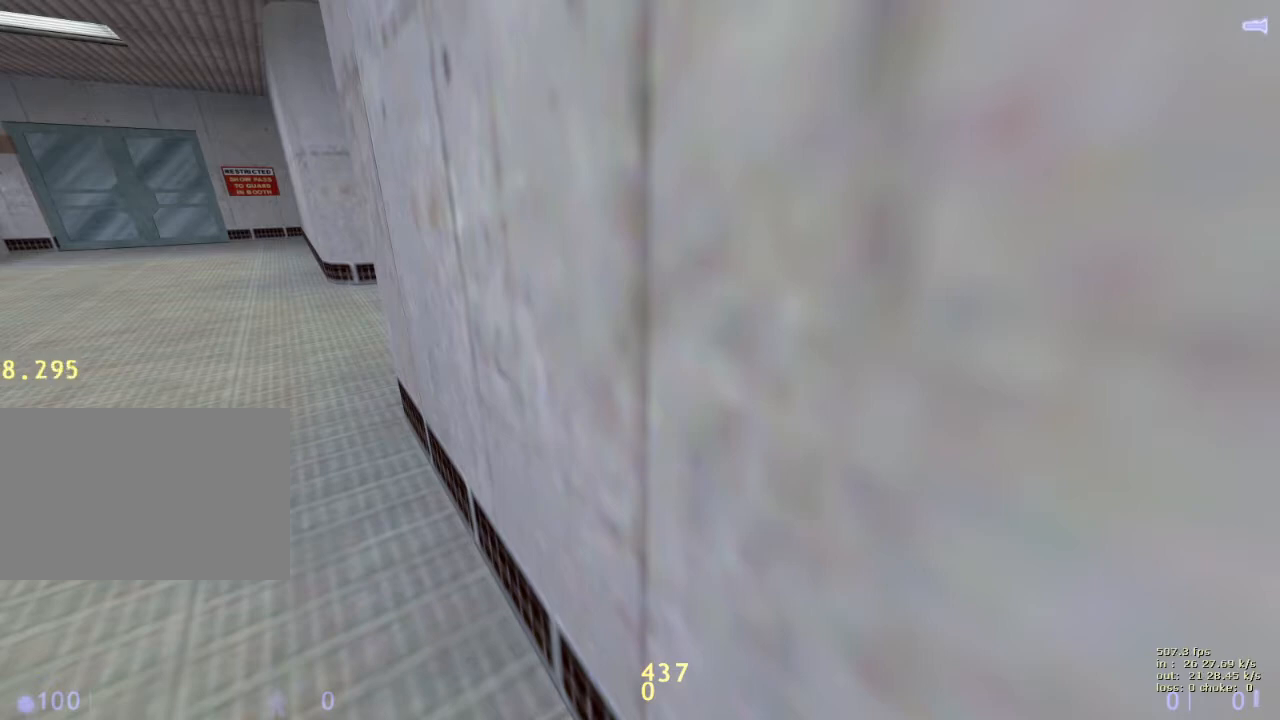
{"keys": ["ctrl"], "events": [[400, "ctrl", "down"]]}
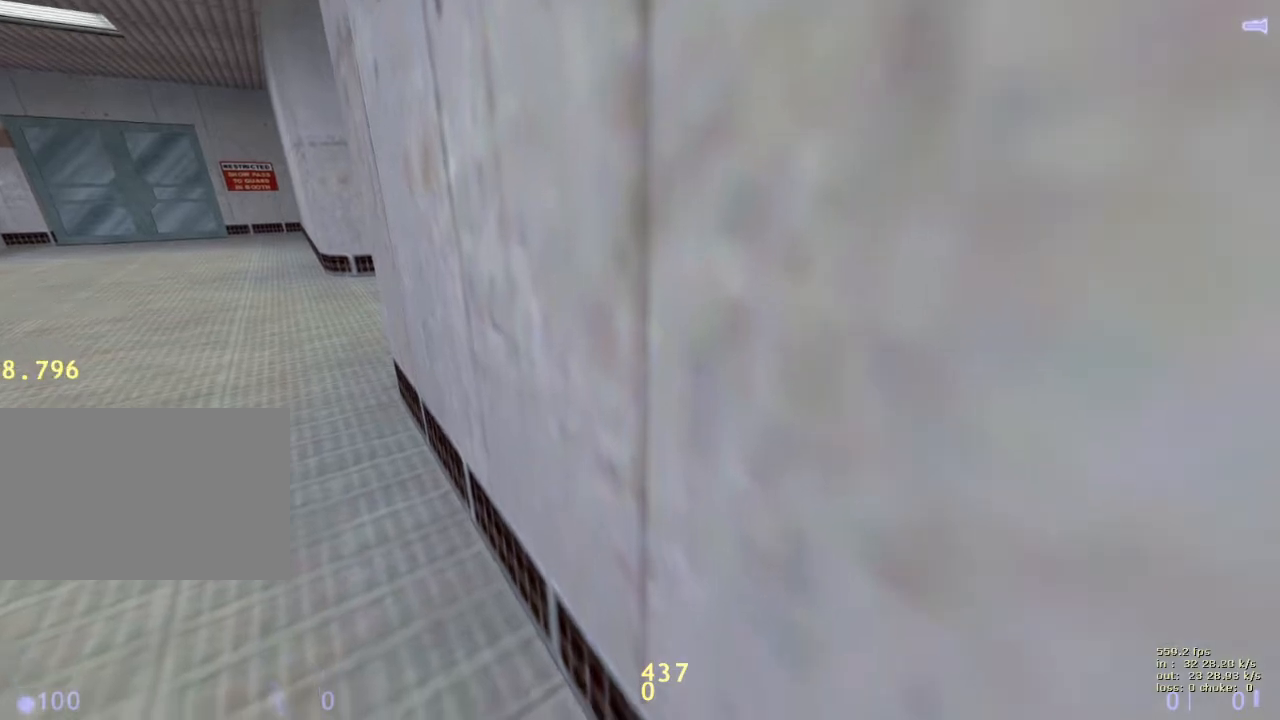
{"keys": [], "events": [[367, "ctrl", "up"]]}
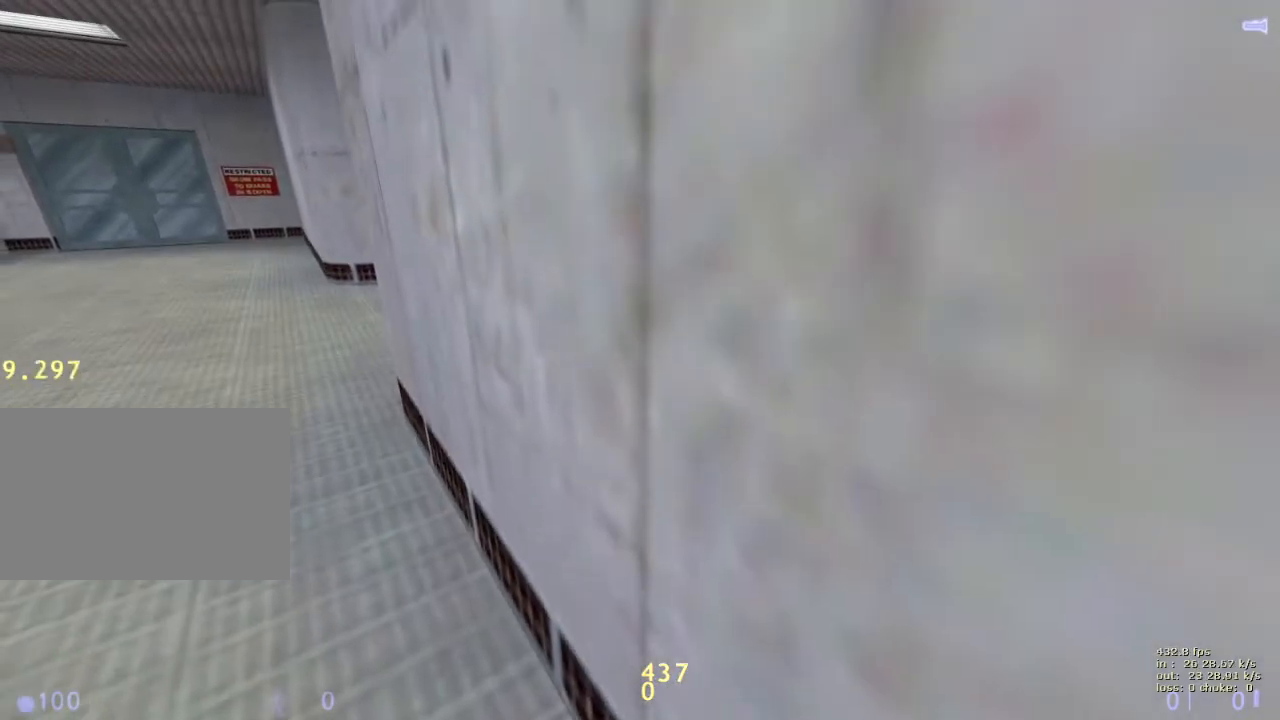
{"keys": [], "events": []}
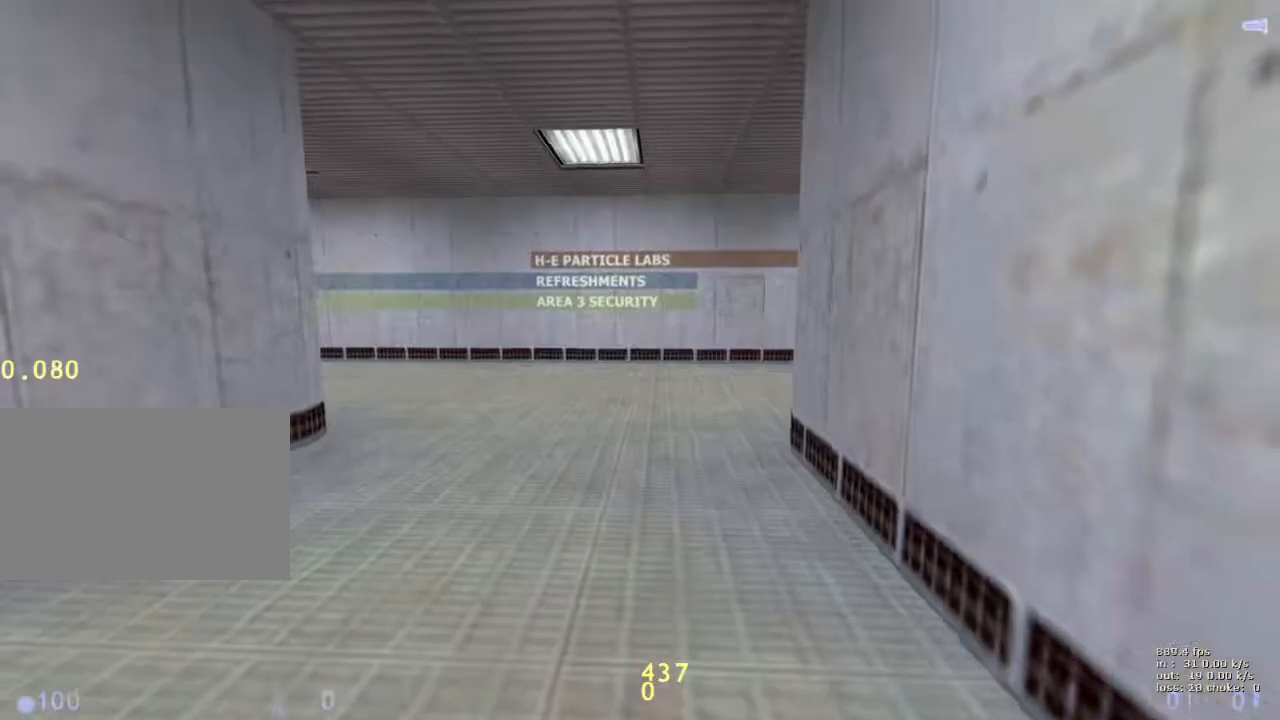
{"keys": ["d", "w"], "events": [[67, "s", "down"], [167, "s", "up"], [217, "w", "down"], [350, "d", "down"]]}
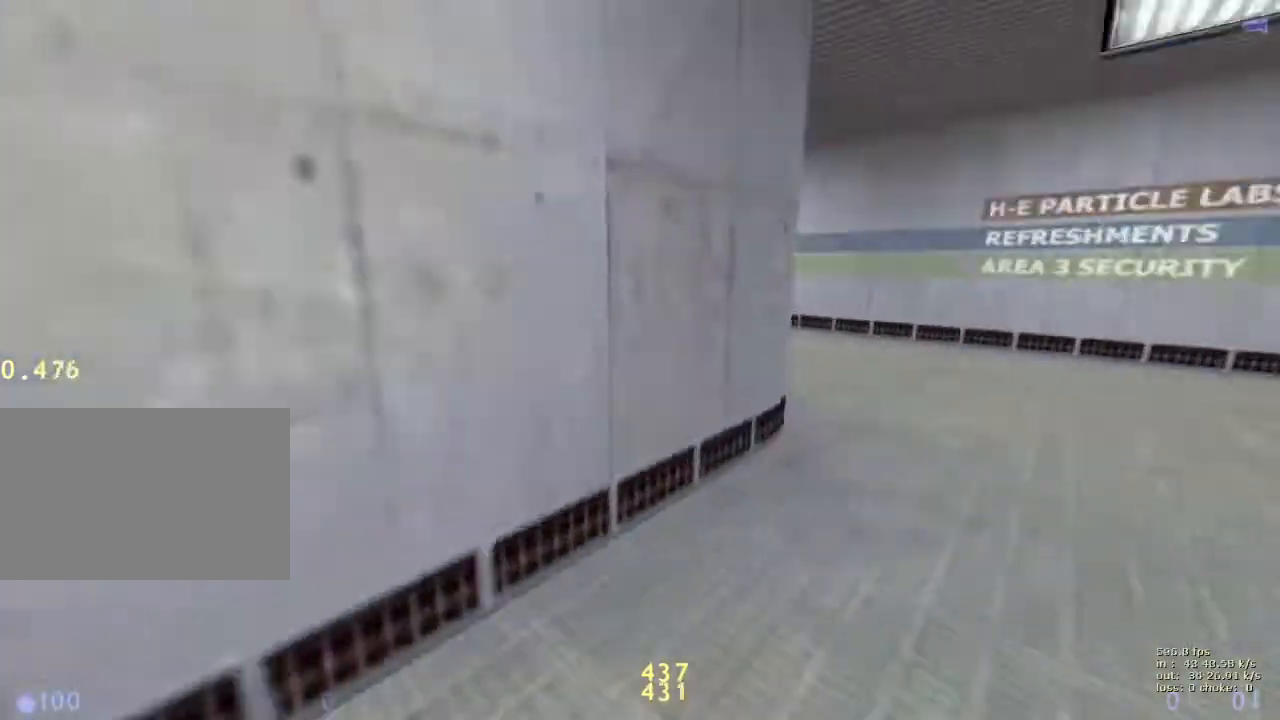
{"keys": ["a"], "events": [[217, "a", "down"], [267, "d", "up"], [267, "w", "up"]]}
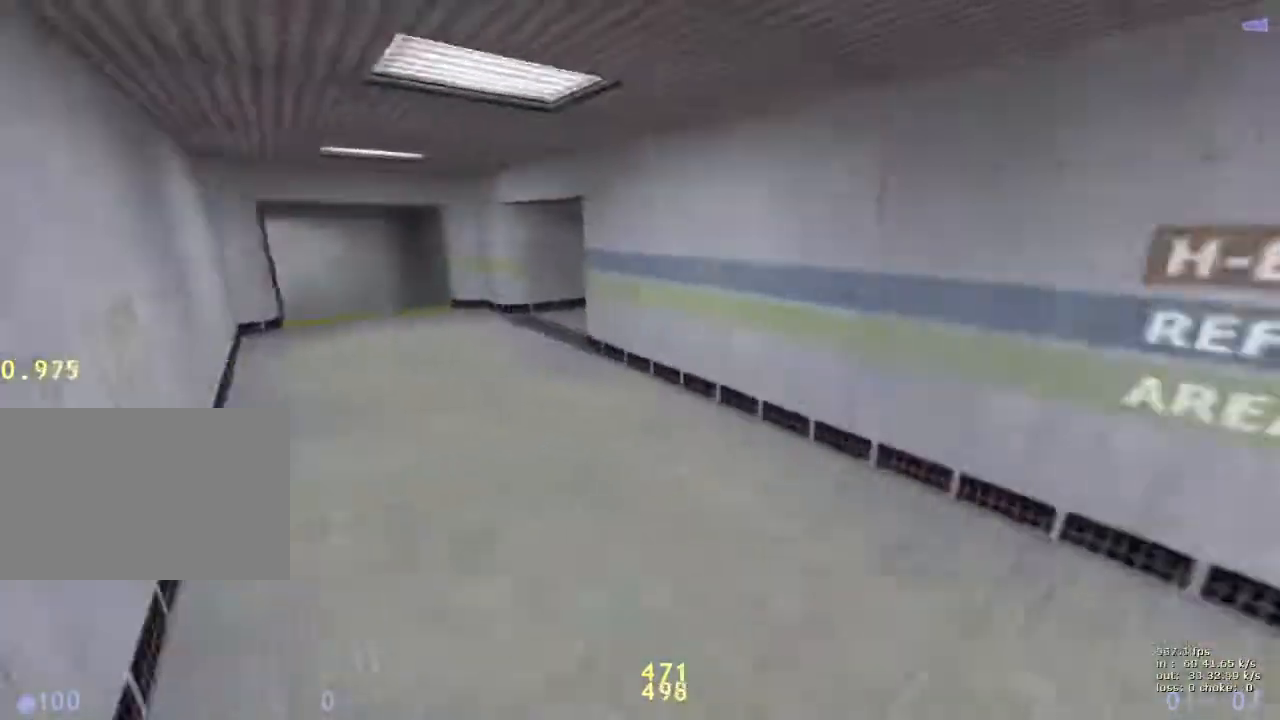
{"keys": ["a"], "events": [[100, "a", "up"], [100, "d", "down"], [233, "a", "down"], [233, "d", "up"]]}
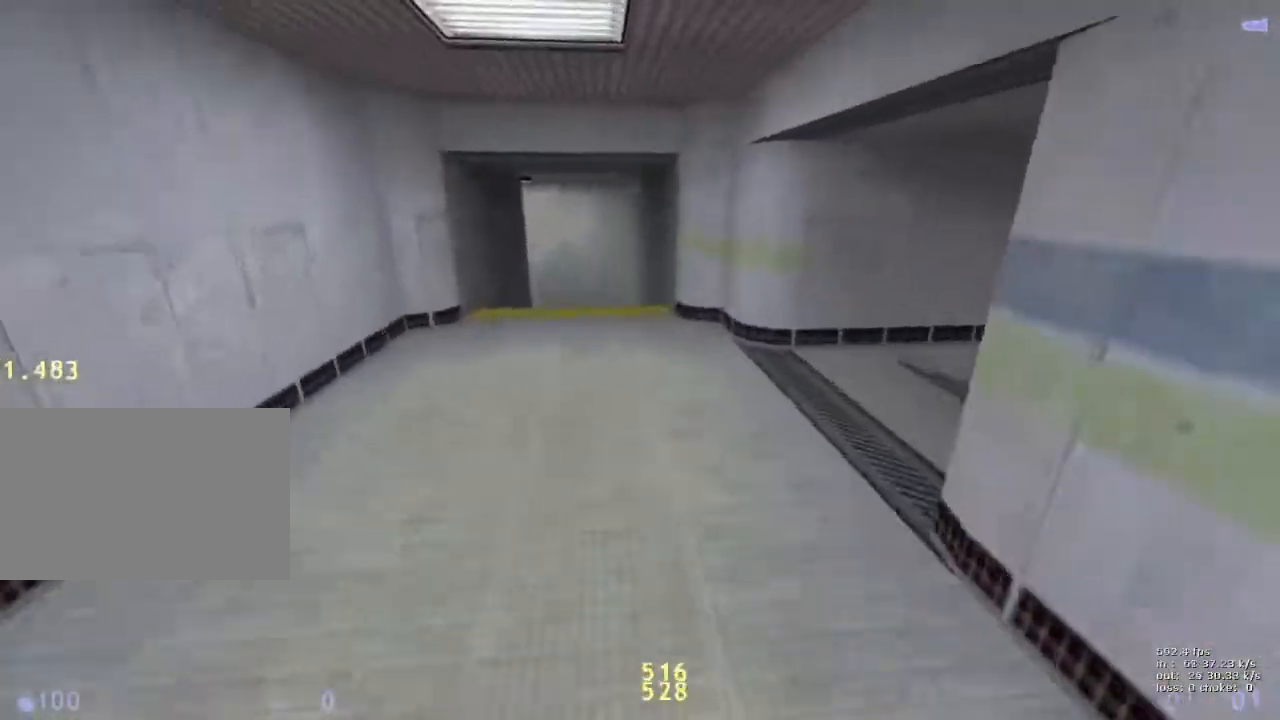
{"keys": ["d"], "events": [[67, "a", "up"], [67, "d", "down"]]}
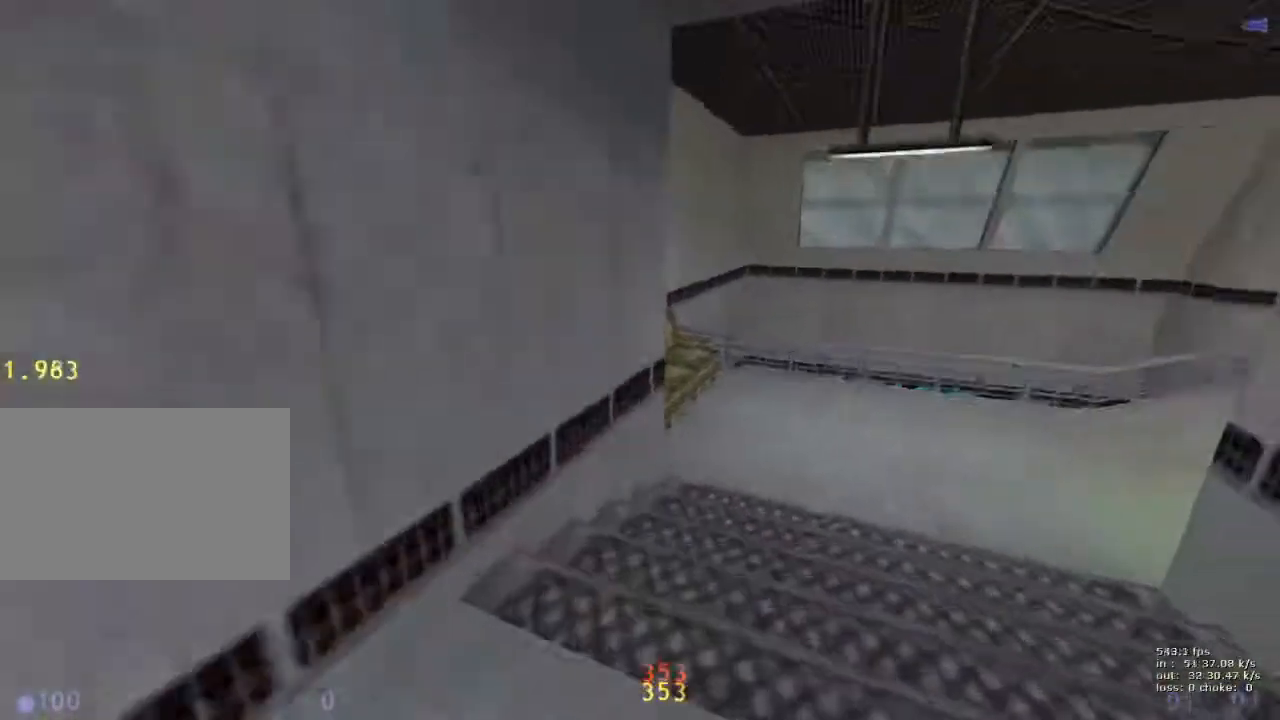
{"keys": ["ctrl", "d"], "events": [[133, "a", "down"], [133, "d", "up"], [267, "a", "up"], [317, "d", "down"], [417, "ctrl", "down"]]}